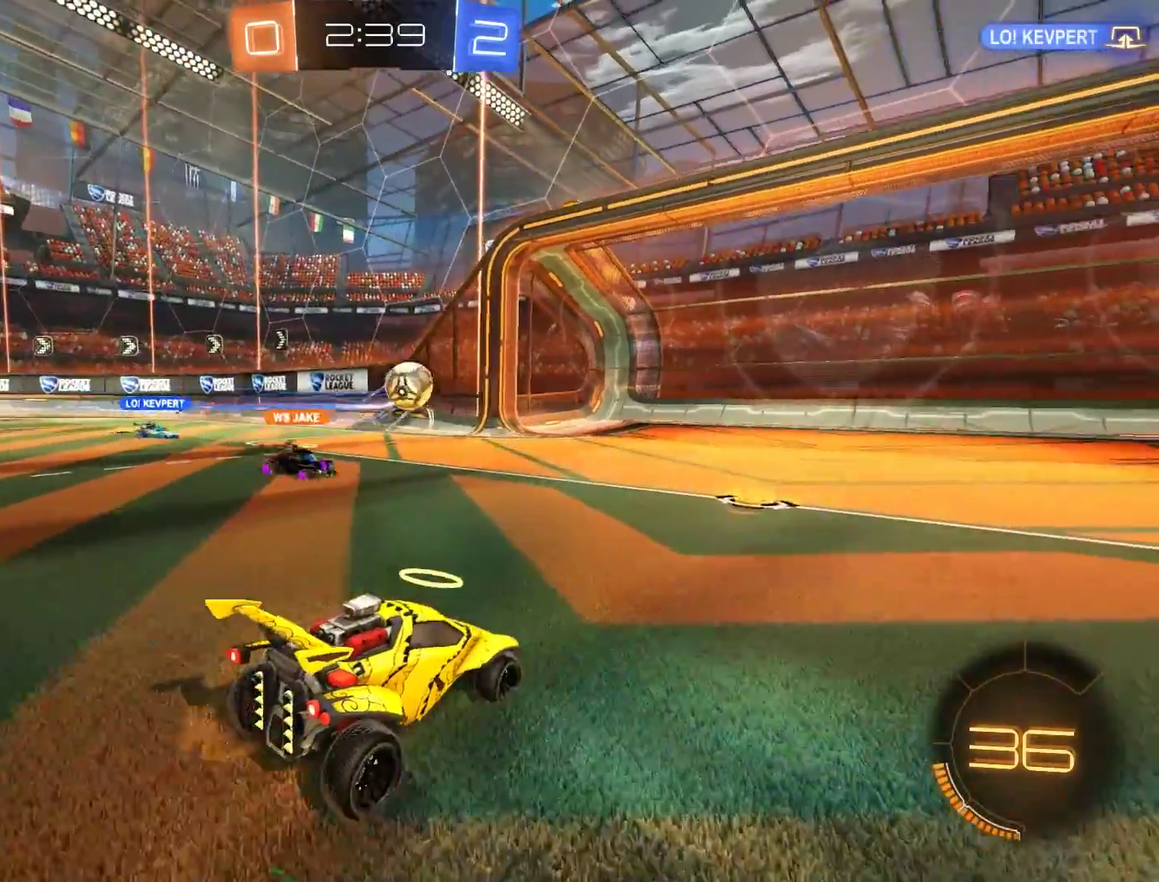
Gameplay with a controller (Xbox layout); each line is a JSON object with the inputs held at the frame after it. "events" lists button and stick changes between this image and that frame as [ms after this image, input, new state], when the widget could be followed in between.
{"buttons": ["B", "R2"], "left_stick": "left", "right_stick": "center"}
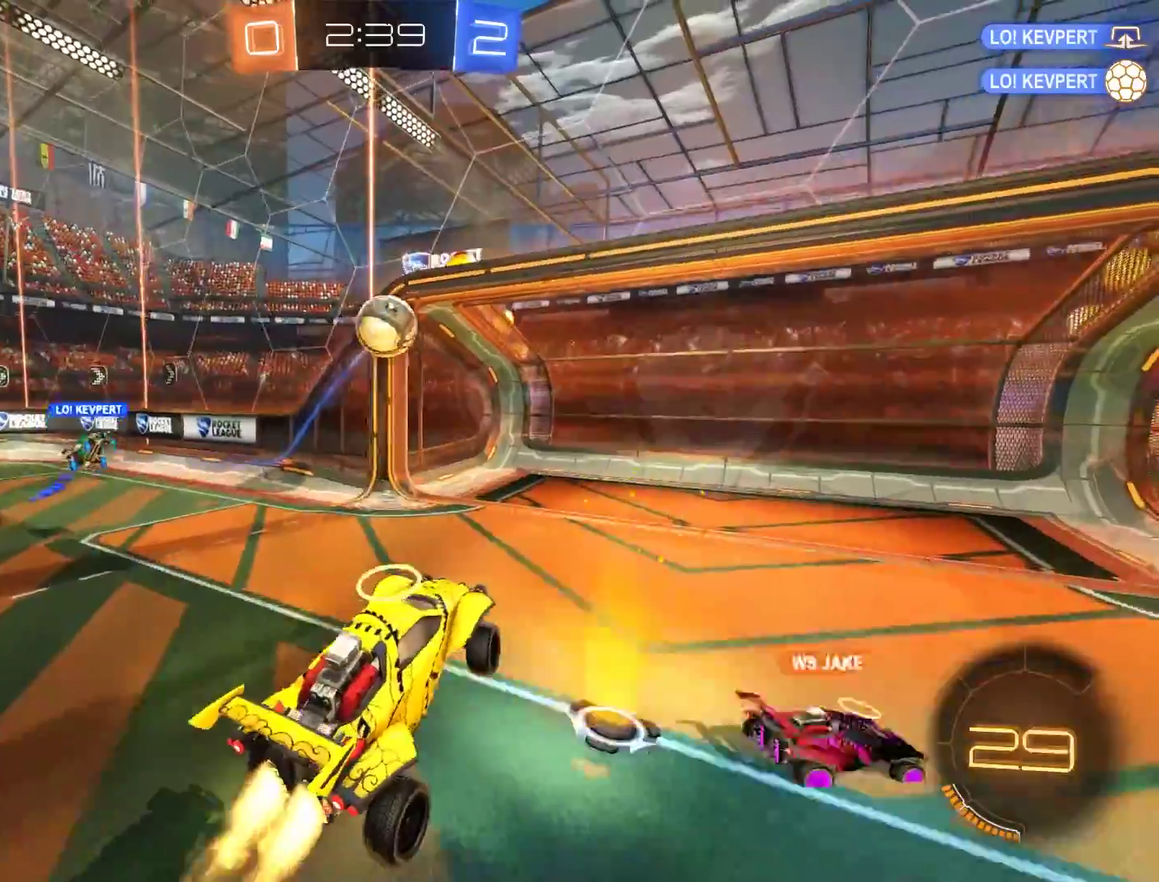
{"buttons": ["B", "R2"], "left_stick": "down", "right_stick": "center"}
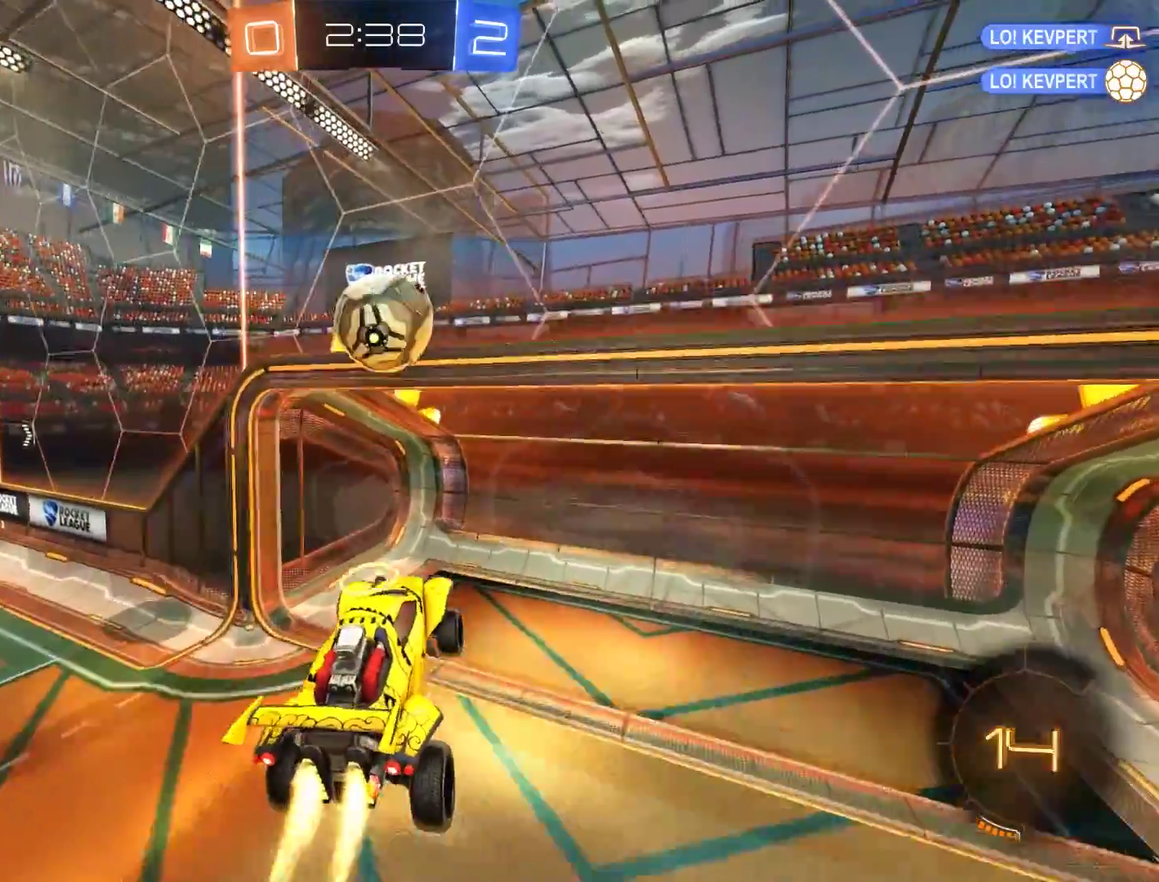
{"buttons": ["B", "R2"], "left_stick": "up-right", "right_stick": "center", "events": [[67, "left_stick", "down-right"], [167, "left_stick", "up-right"]]}
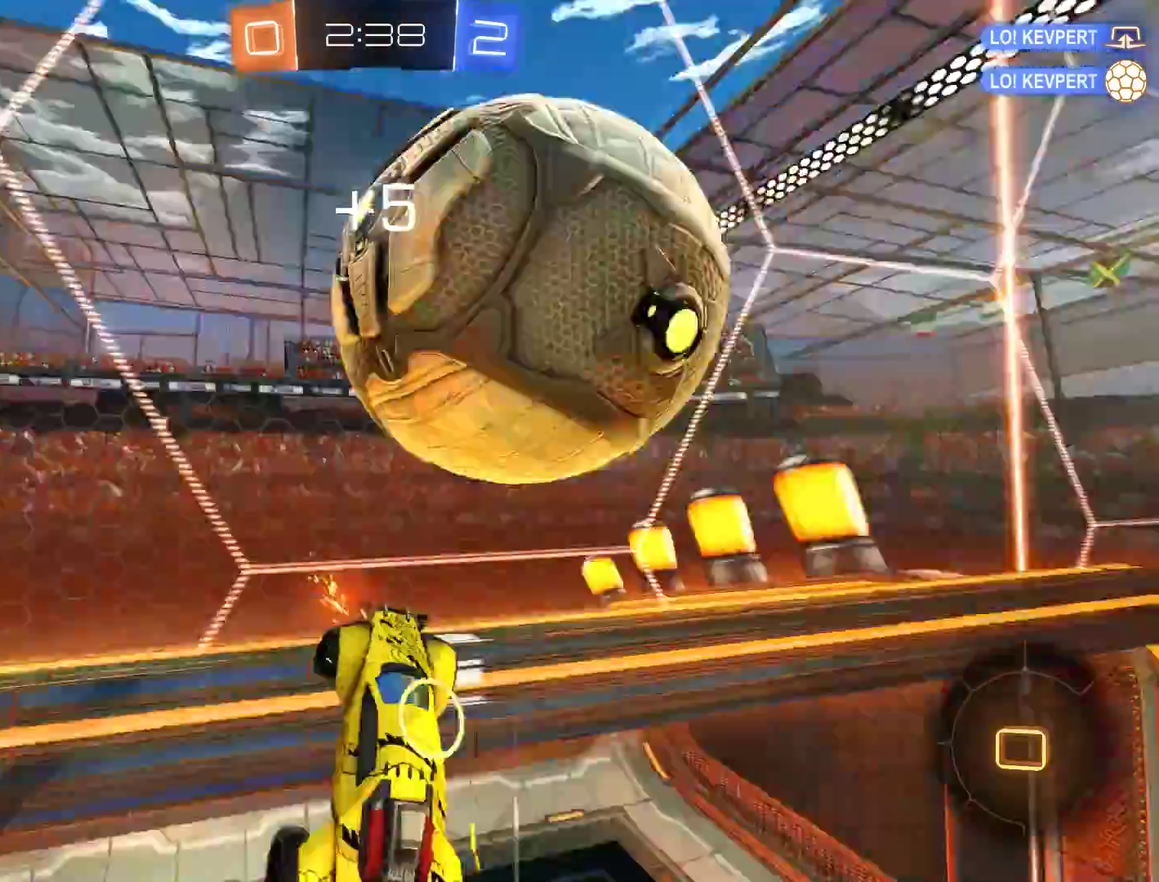
{"buttons": ["B"], "left_stick": "up-right", "right_stick": "center", "events": [[33, "R2", "up"], [33, "left_stick", "right"], [433, "left_stick", "up-right"]]}
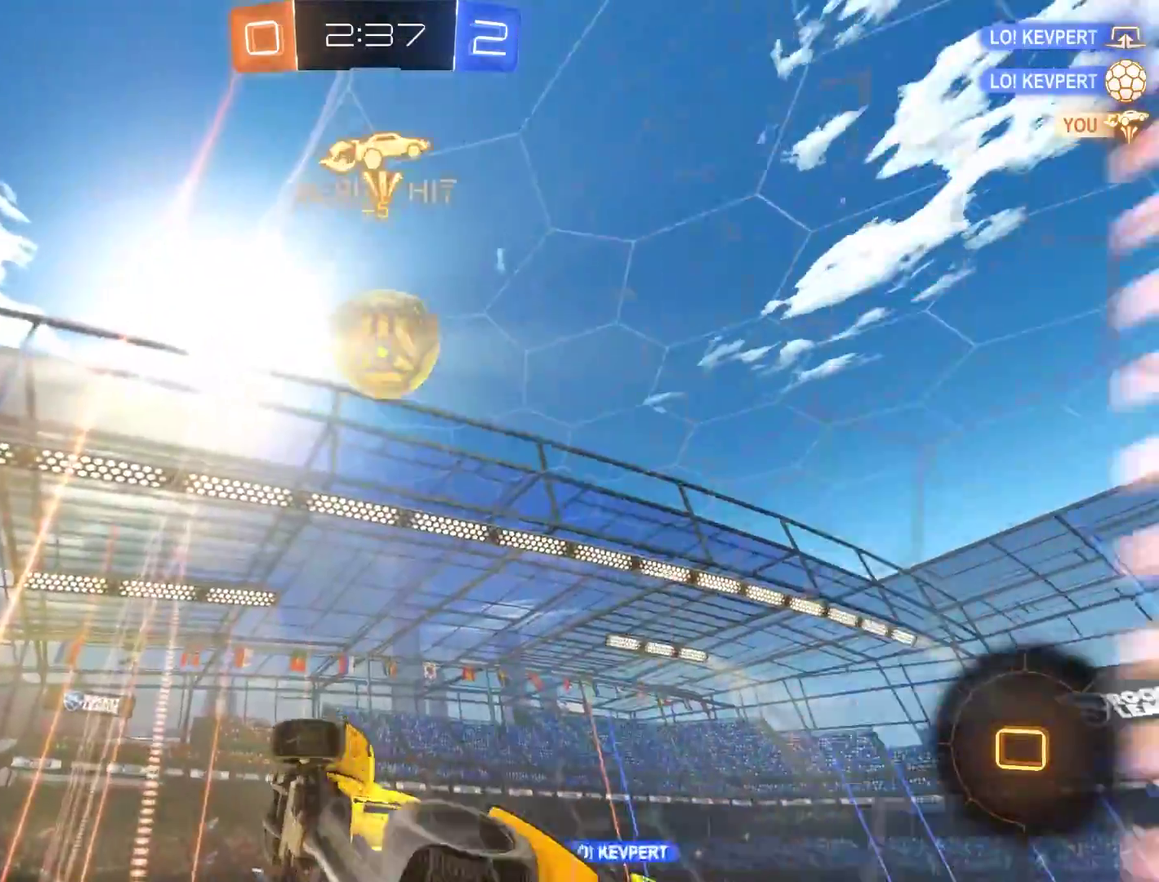
{"buttons": ["B"], "left_stick": "right", "right_stick": "center", "events": [[100, "Y", "down"], [200, "Y", "up"], [233, "left_stick", "left"], [333, "left_stick", "right"]]}
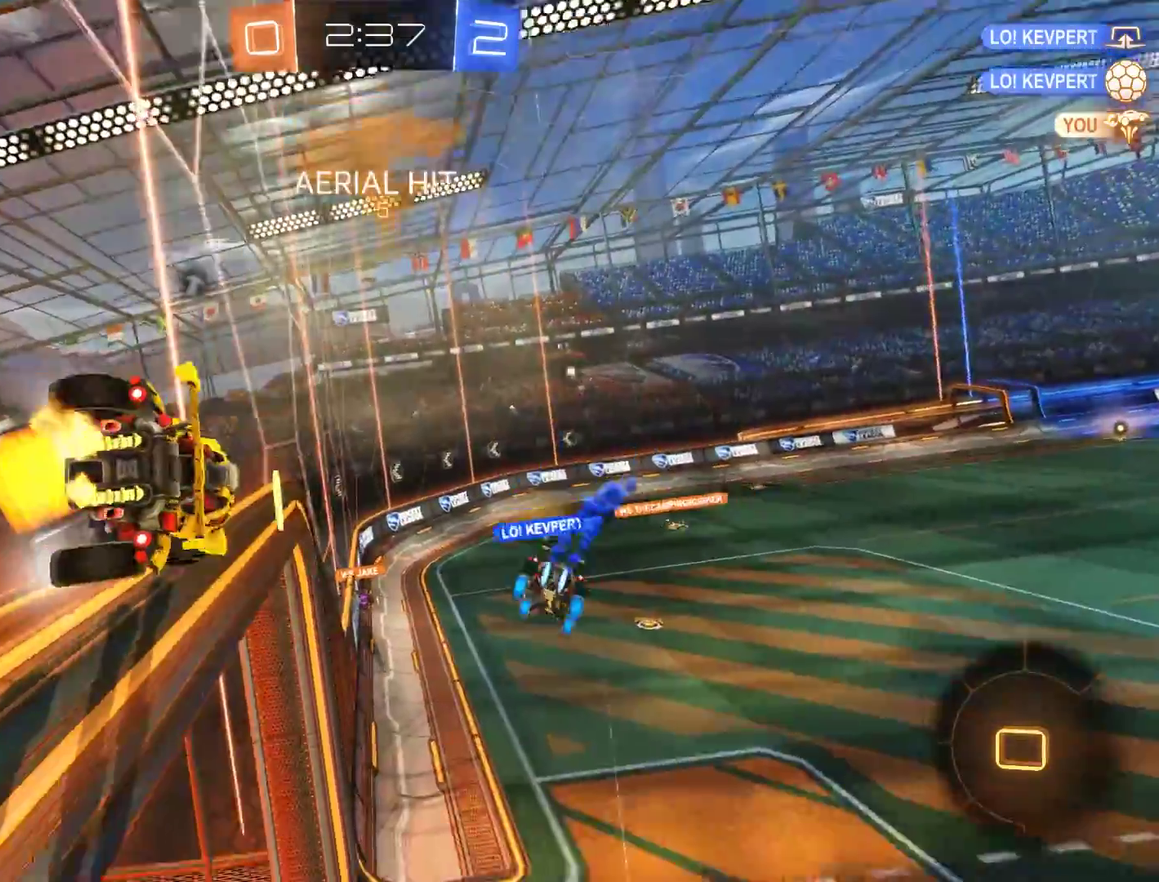
{"buttons": ["B"], "left_stick": "center", "right_stick": "center", "events": [[67, "A", "down"], [67, "L2", "down"], [100, "left_stick", "down-left"], [200, "A", "up"], [400, "L2", "up"], [433, "left_stick", "center"]]}
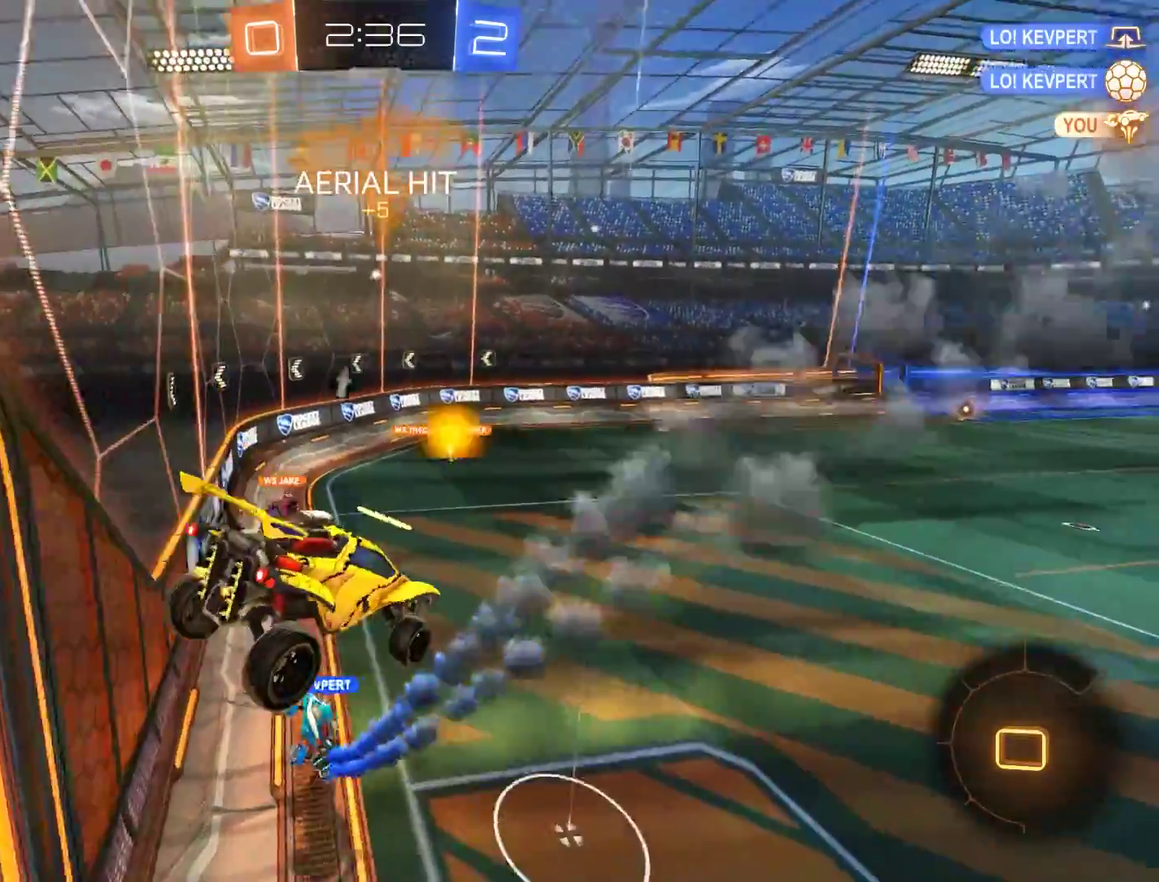
{"buttons": ["B"], "left_stick": "up", "right_stick": "center", "events": [[67, "left_stick", "down"], [233, "left_stick", "center"], [467, "left_stick", "up"]]}
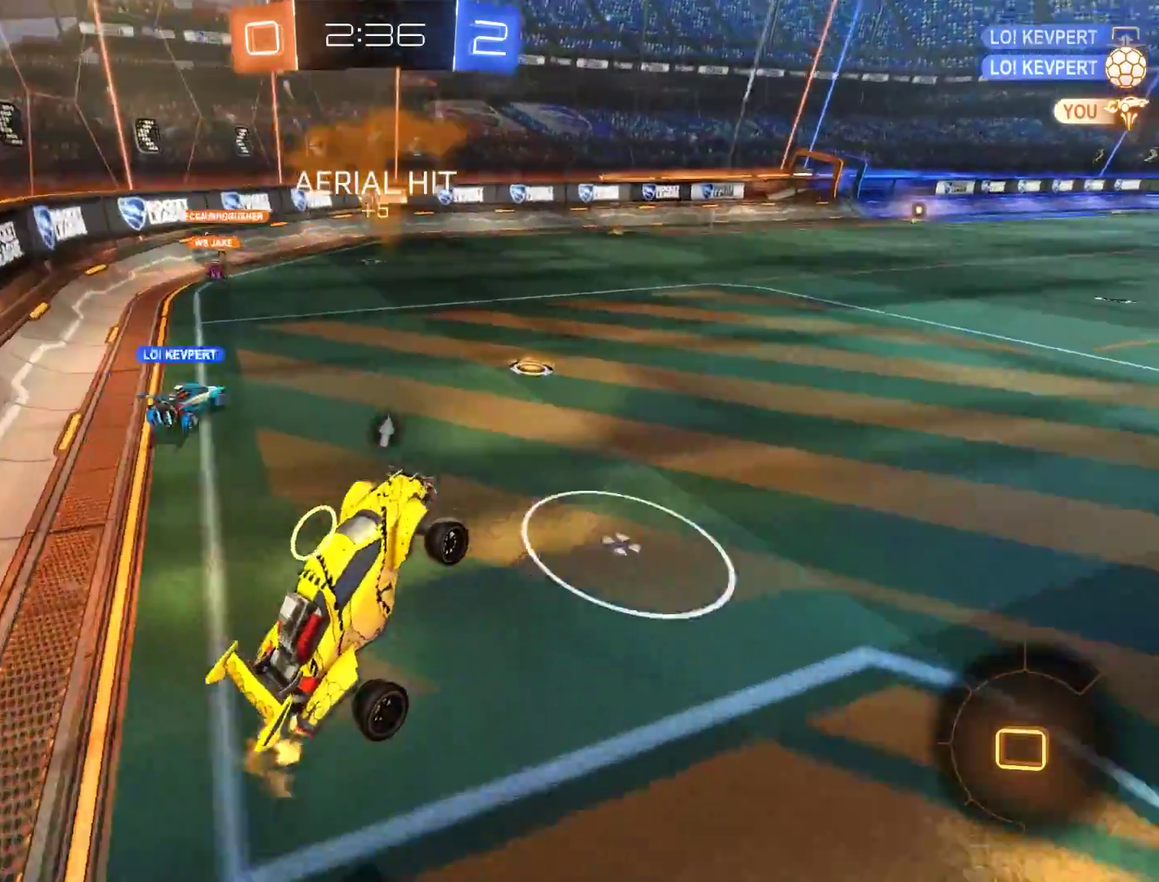
{"buttons": [], "left_stick": "left", "right_stick": "center", "events": [[100, "A", "down"], [200, "A", "up"], [267, "B", "up"], [267, "L2", "down"], [300, "left_stick", "center"], [400, "L2", "up"], [433, "left_stick", "left"]]}
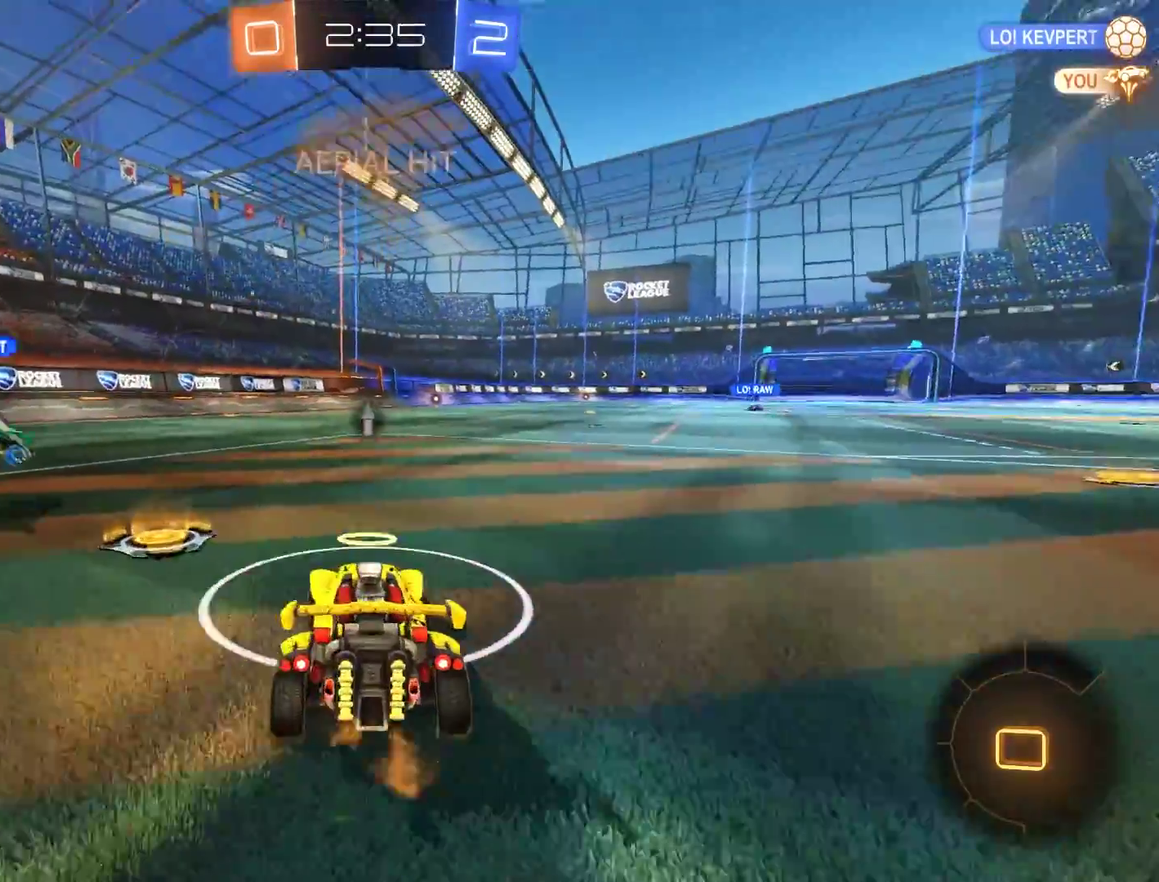
{"buttons": ["B"], "left_stick": "right", "right_stick": "center", "events": [[67, "B", "down"], [133, "B", "up"], [233, "left_stick", "center"], [333, "left_stick", "down-left"], [367, "B", "down"], [433, "left_stick", "center"], [500, "left_stick", "right"]]}
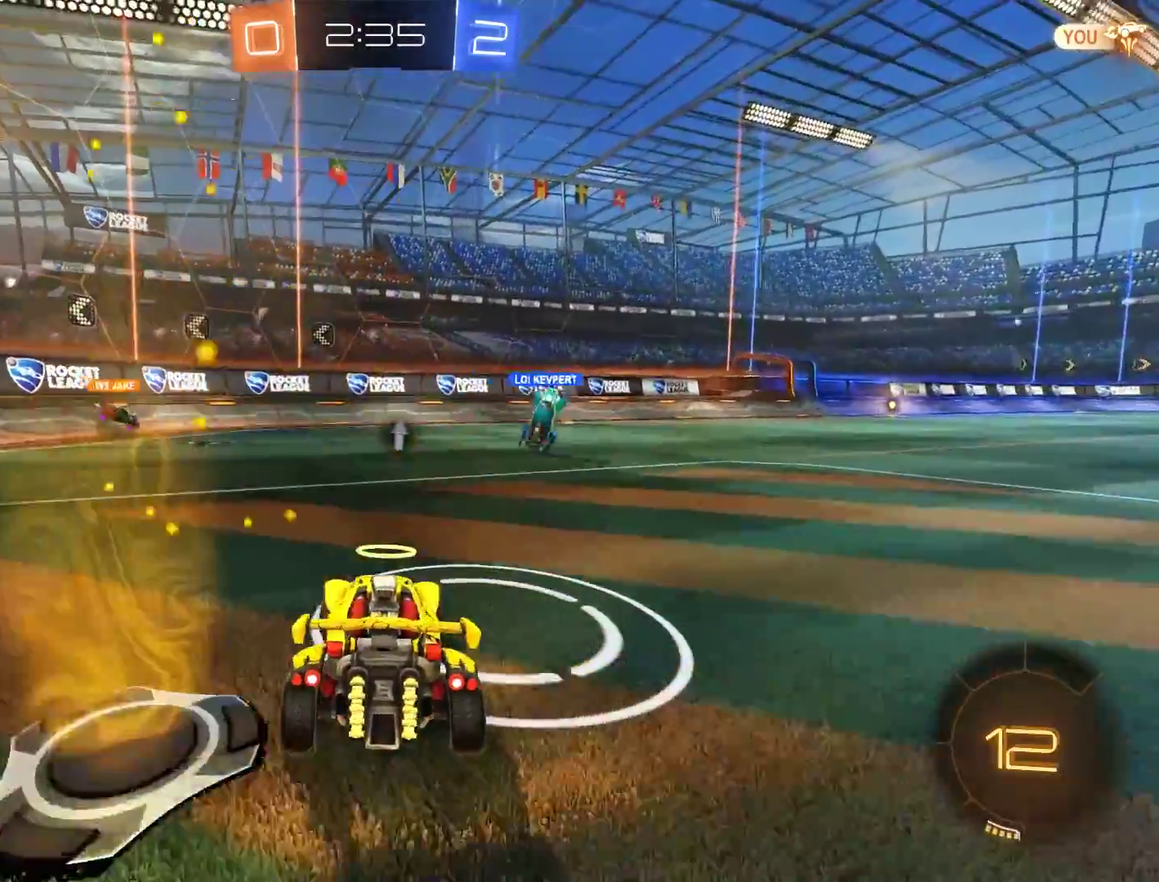
{"buttons": ["B", "R2"], "left_stick": "right", "right_stick": "center", "events": [[133, "left_stick", "center"], [267, "left_stick", "right"], [300, "B", "up"], [400, "B", "down"], [500, "R2", "down"]]}
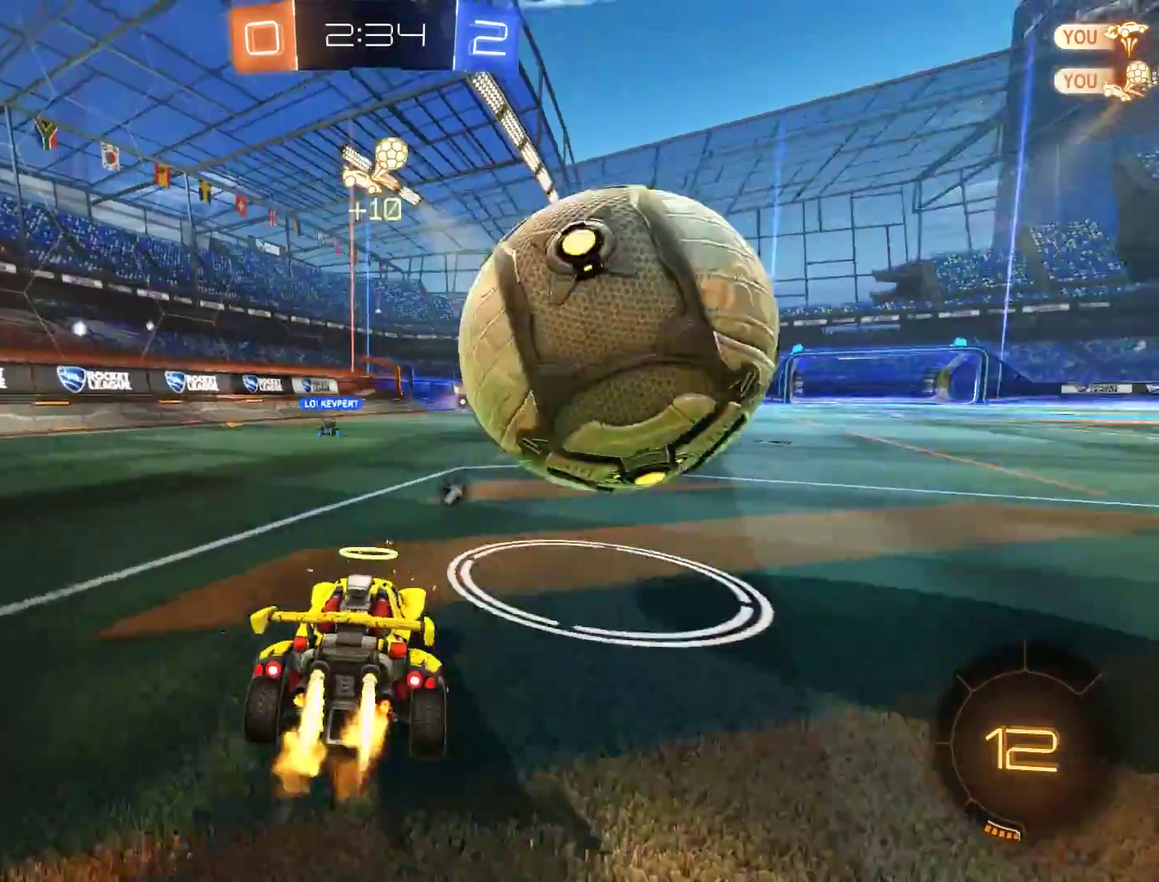
{"buttons": ["B", "R2"], "left_stick": "center", "right_stick": "center", "events": [[67, "left_stick", "up-right"], [133, "left_stick", "center"]]}
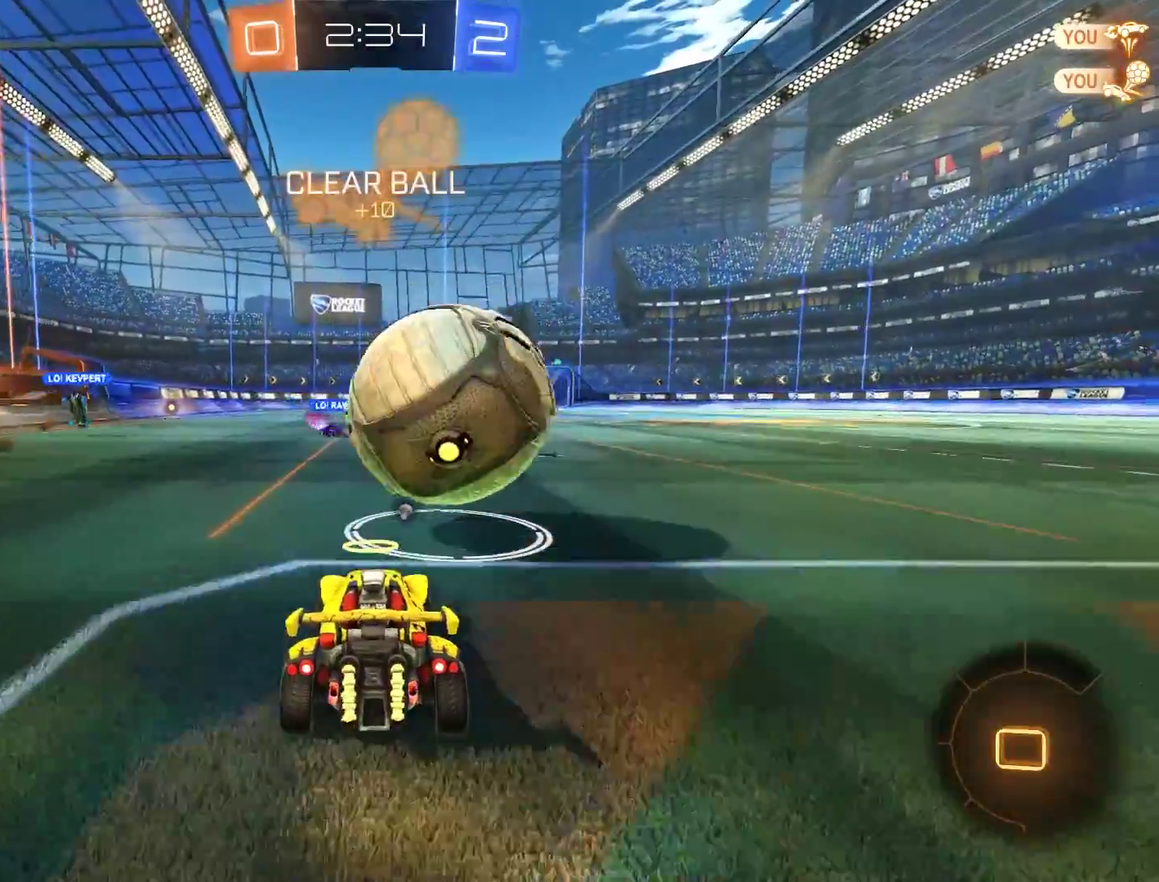
{"buttons": ["B", "L2", "R2"], "left_stick": "up", "right_stick": "center"}
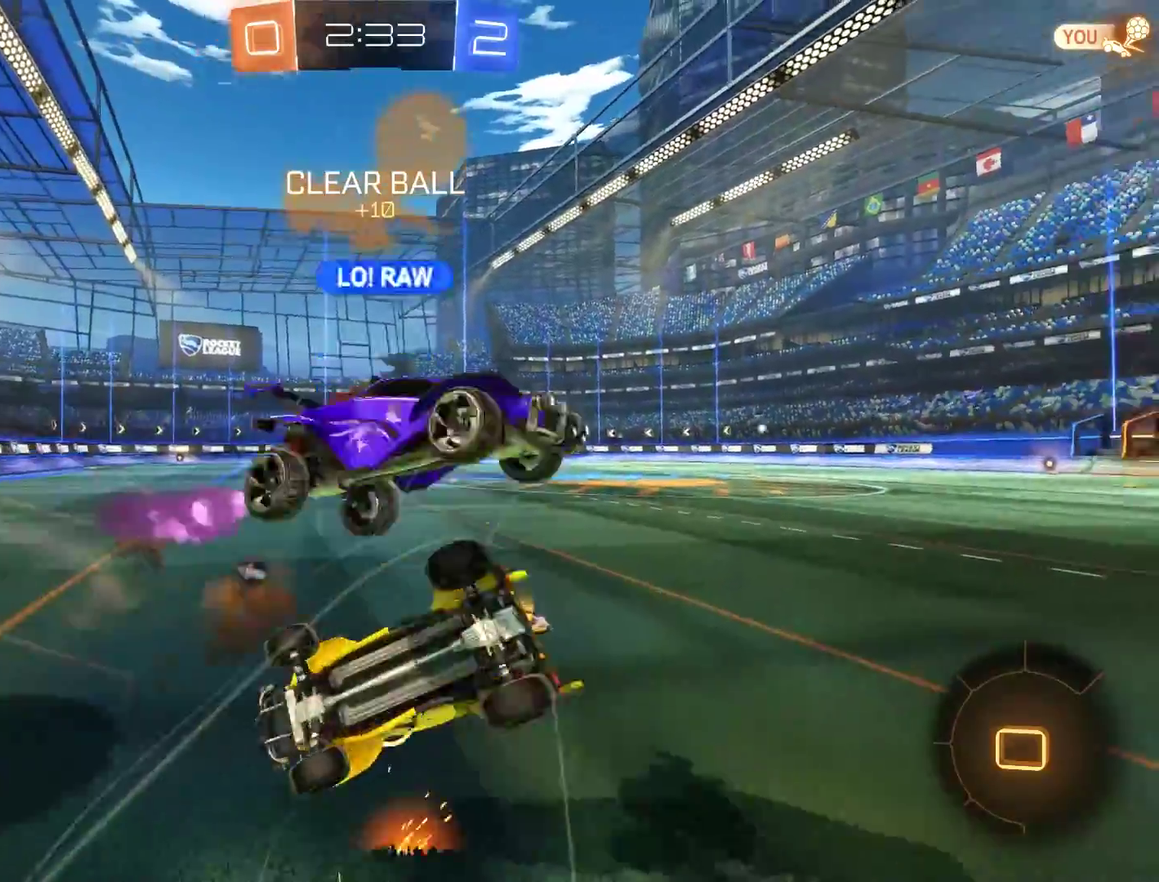
{"buttons": ["B"], "left_stick": "up-right", "right_stick": "center", "events": [[33, "R2", "up"], [67, "B", "up"], [133, "Y", "down"], [267, "Y", "up"], [400, "L2", "up"], [400, "left_stick", "up-right"], [433, "B", "down"]]}
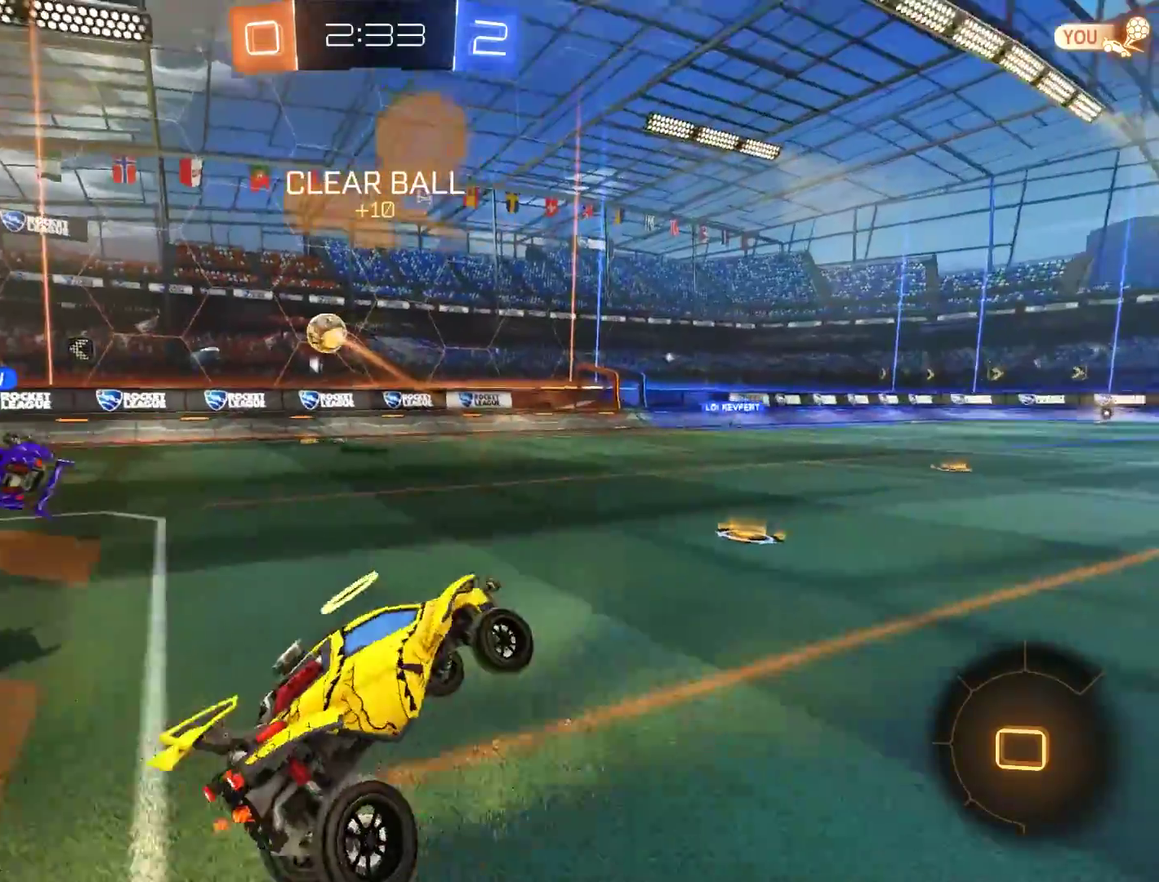
{"buttons": ["B", "R2"], "left_stick": "center", "right_stick": "center", "events": [[200, "left_stick", "right"], [367, "R2", "down"], [433, "left_stick", "center"]]}
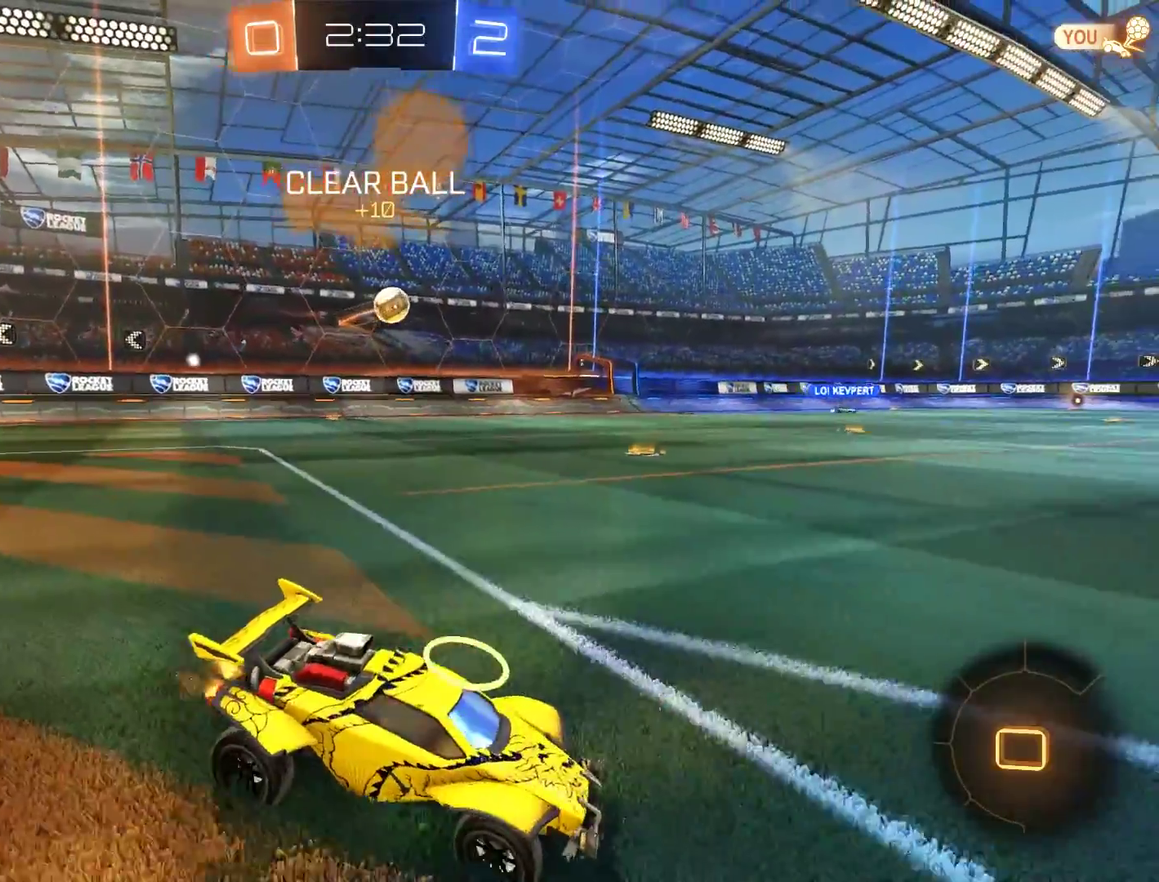
{"buttons": ["B"], "left_stick": "right", "right_stick": "center", "events": [[33, "left_stick", "left"], [267, "R2", "up"], [317, "left_stick", "center"], [450, "left_stick", "right"]]}
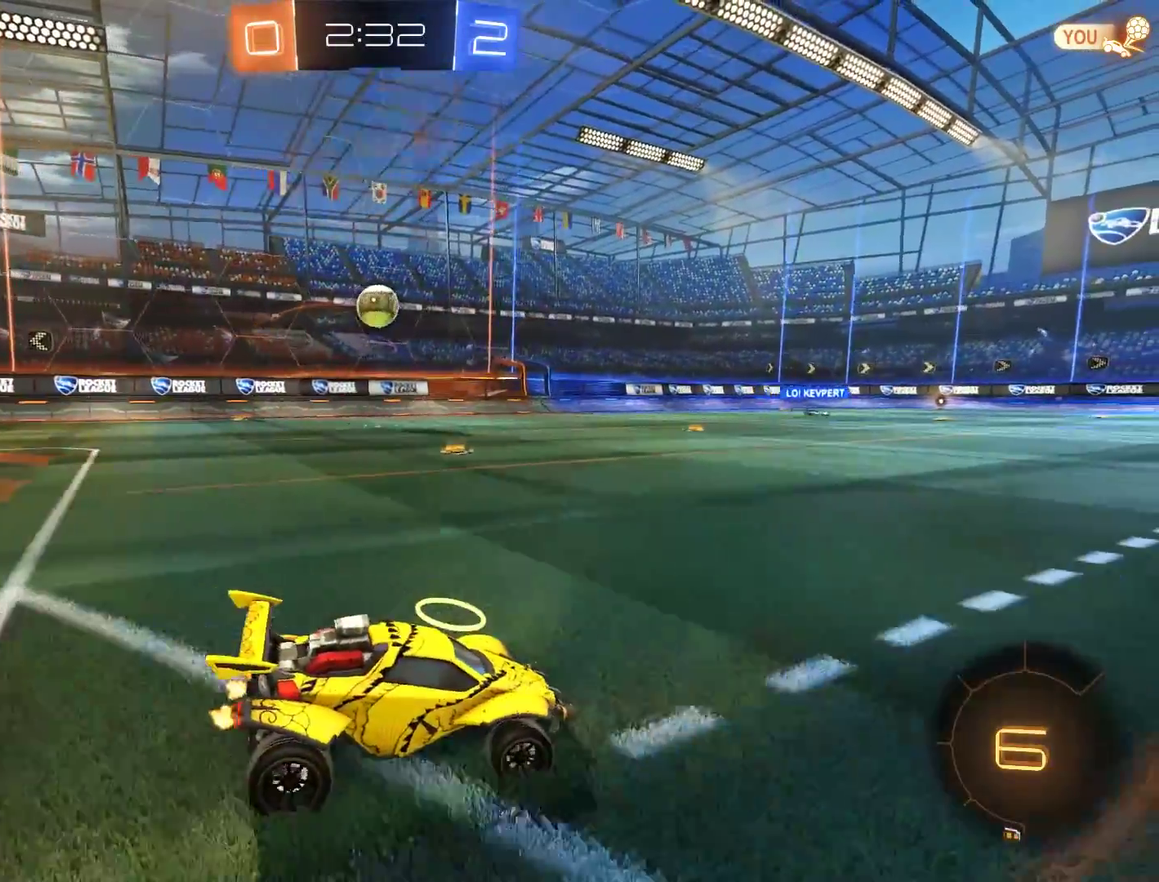
{"buttons": ["B", "R2"], "left_stick": "left", "right_stick": "center", "events": [[50, "left_stick", "left"], [217, "R2", "down"], [417, "left_stick", "down-left"], [483, "left_stick", "left"]]}